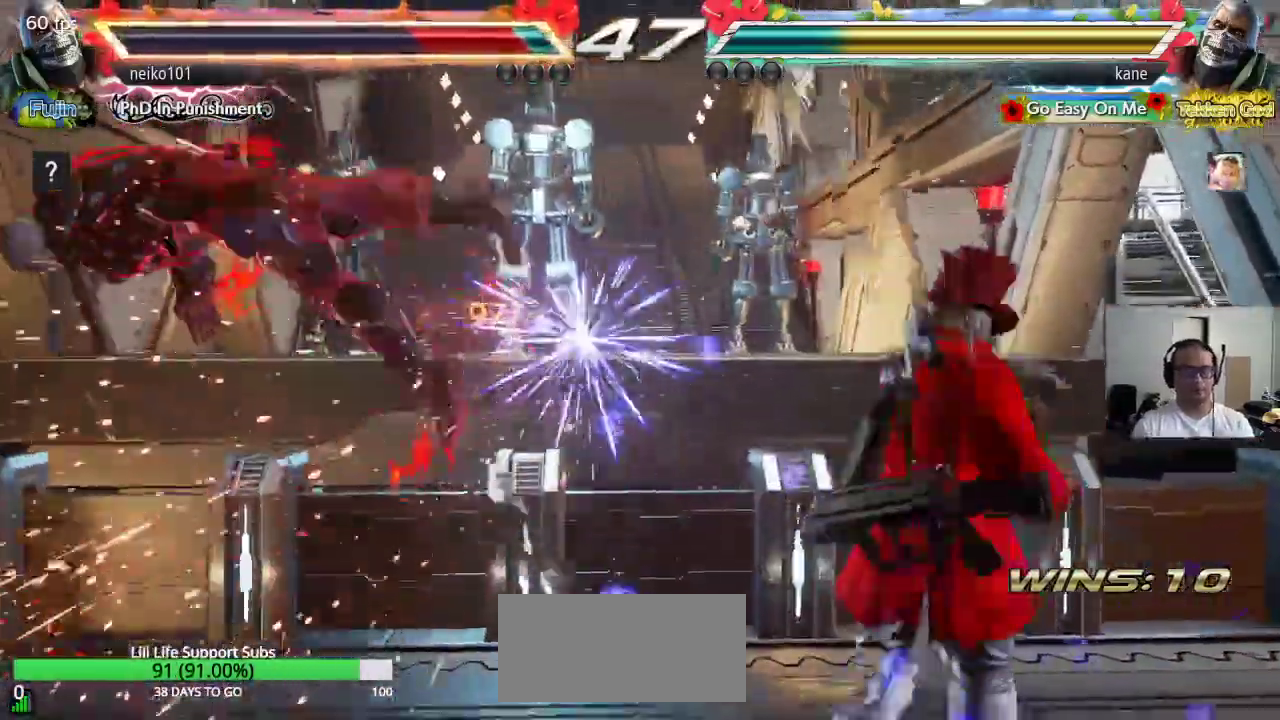
Gameplay with a controller (arcade stick); each line is a JSON object with the inputs held at the frame after it. "events" lists button and stick changes between this image and that frame as [ms after this image, input, new state], when the widget could be followed in between. Not read: L3 R3 keyboard_mouse.
{"buttons": ["CROSS"], "left_stick": "right", "events": [[150, "left_stick", "left"], [200, "left_stick", "center"], [267, "left_stick", "left"], [450, "left_stick", "right"], [500, "CROSS", "down"]]}
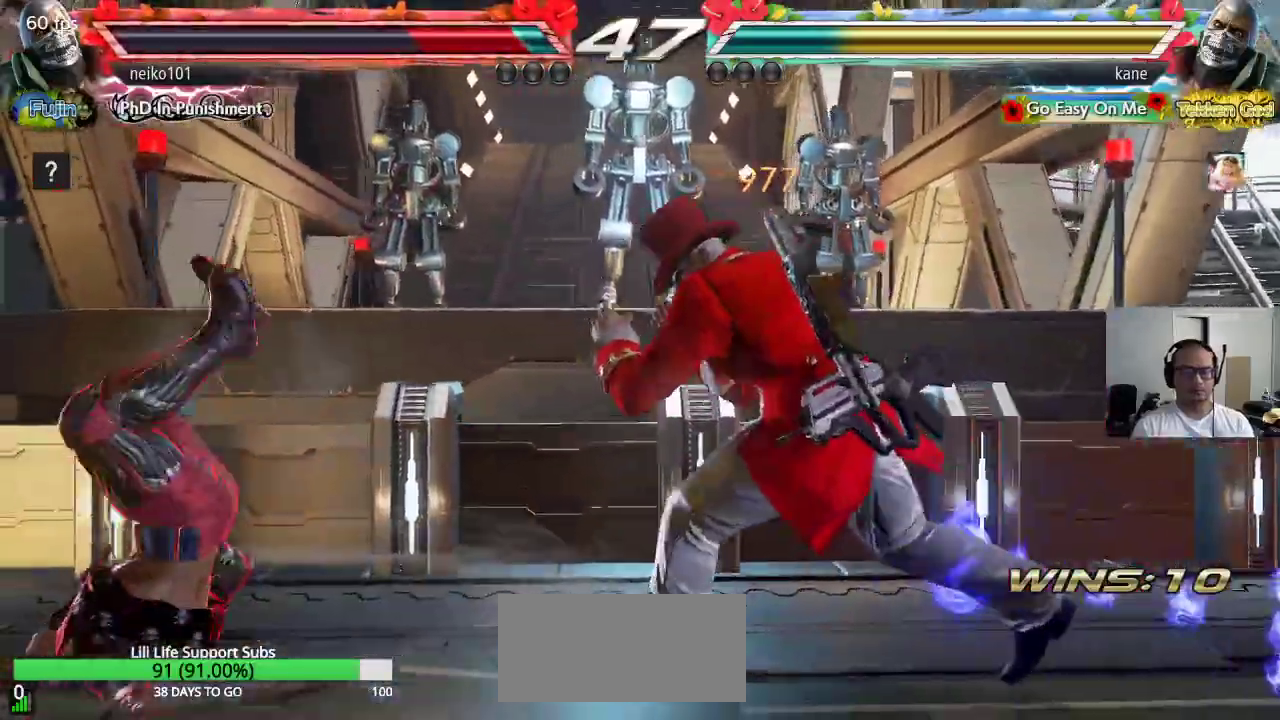
{"buttons": ["TRIANGLE"], "left_stick": "center", "events": [[50, "CROSS", "up"], [67, "left_stick", "center"], [117, "left_stick", "left"], [433, "left_stick", "center"], [467, "TRIANGLE", "down"]]}
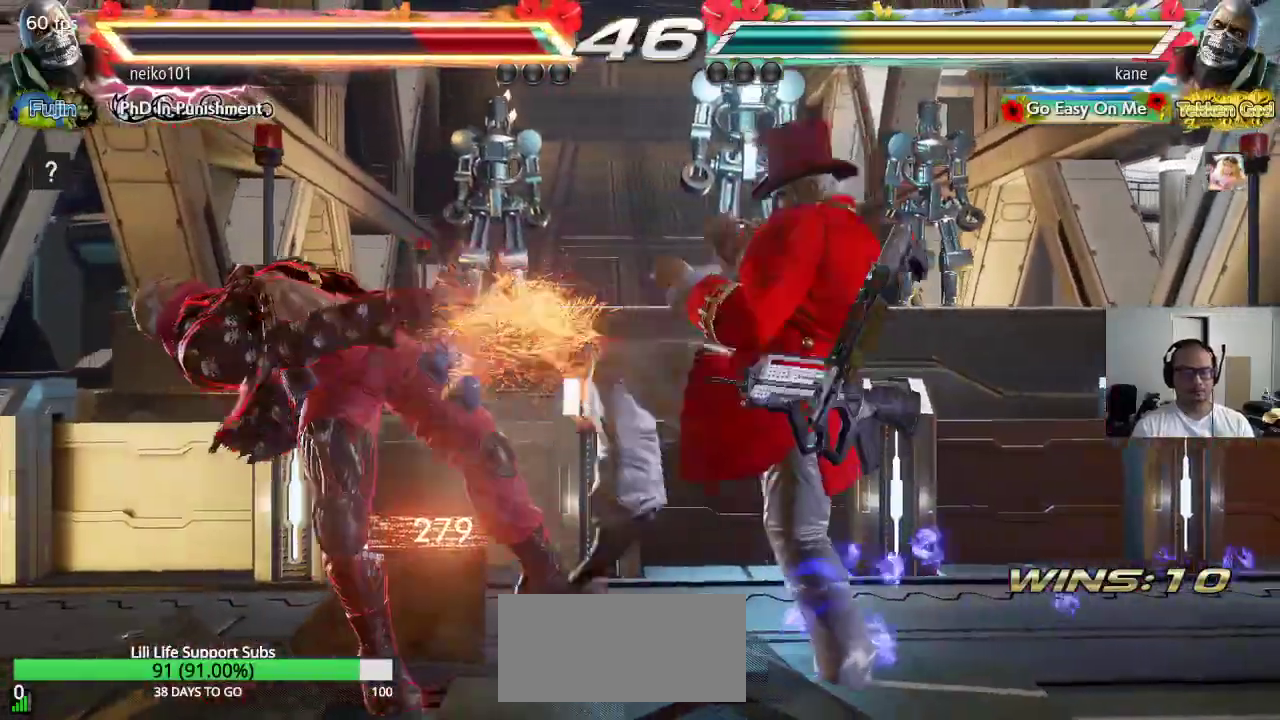
{"buttons": ["SQUARE", "TRIANGLE"], "left_stick": "center", "events": [[50, "TRIANGLE", "up"], [67, "SQUARE", "down"], [133, "TRIANGLE", "down"], [150, "SQUARE", "up"], [217, "SQUARE", "down"], [217, "TRIANGLE", "up"], [283, "TRIANGLE", "down"], [300, "SQUARE", "up"], [350, "SQUARE", "down"]]}
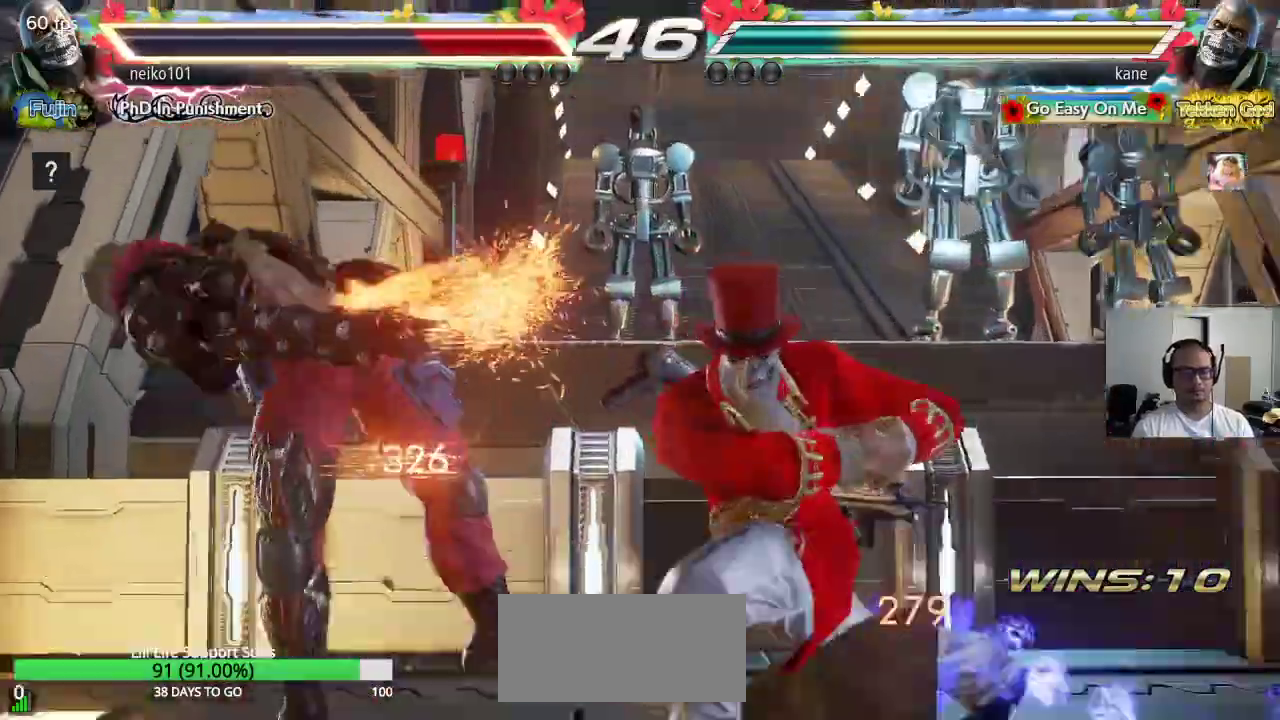
{"buttons": [], "left_stick": "center", "events": [[17, "TRIANGLE", "up"], [267, "SQUARE", "up"]]}
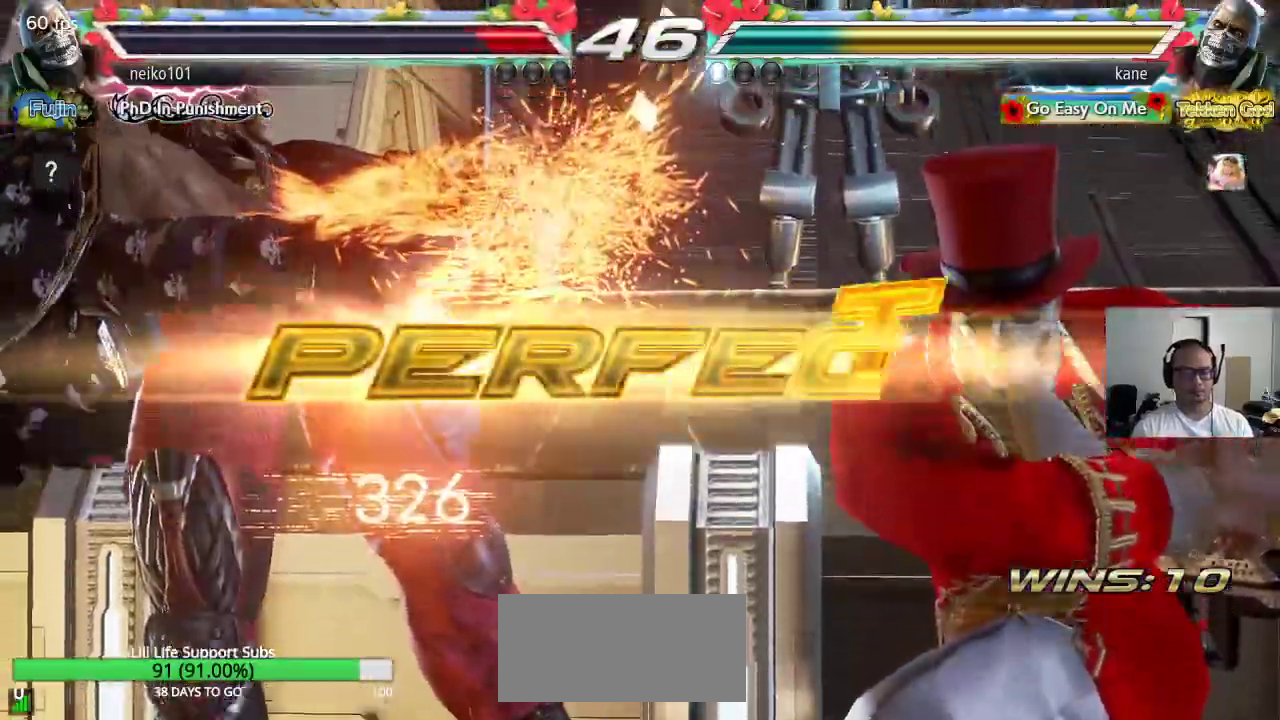
{"buttons": [], "left_stick": "center", "events": []}
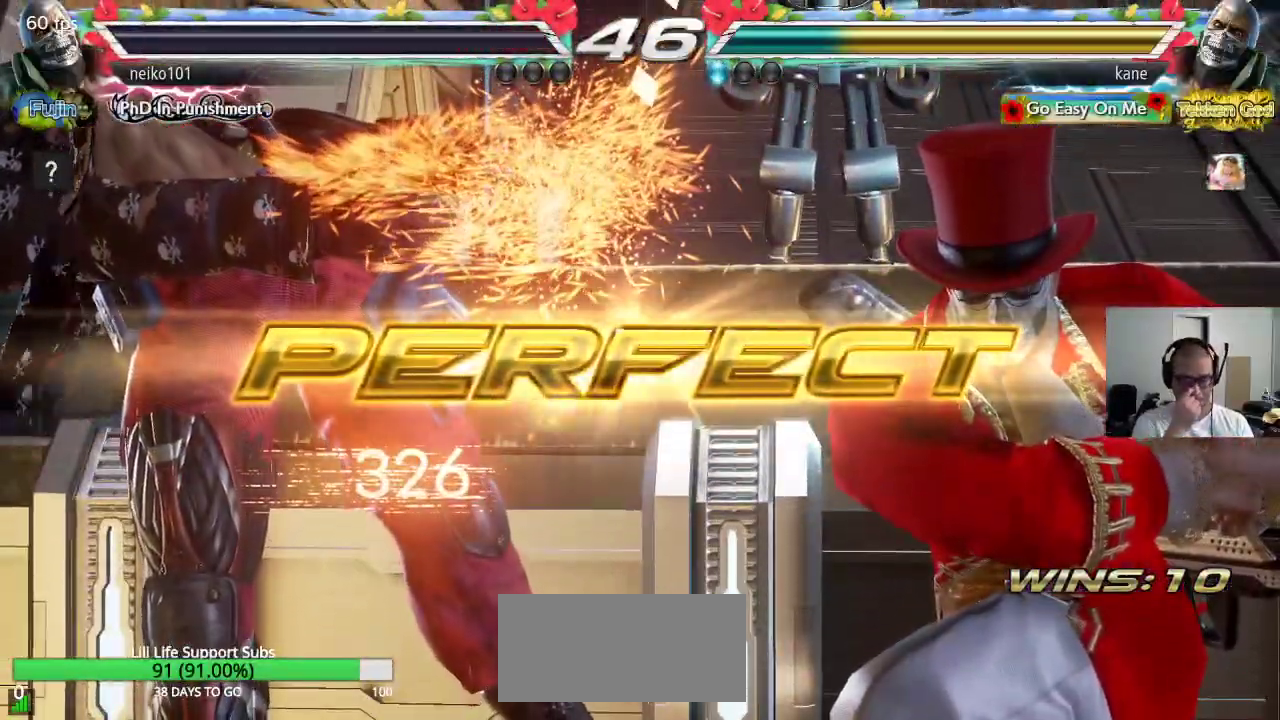
{"buttons": [], "left_stick": "center", "events": []}
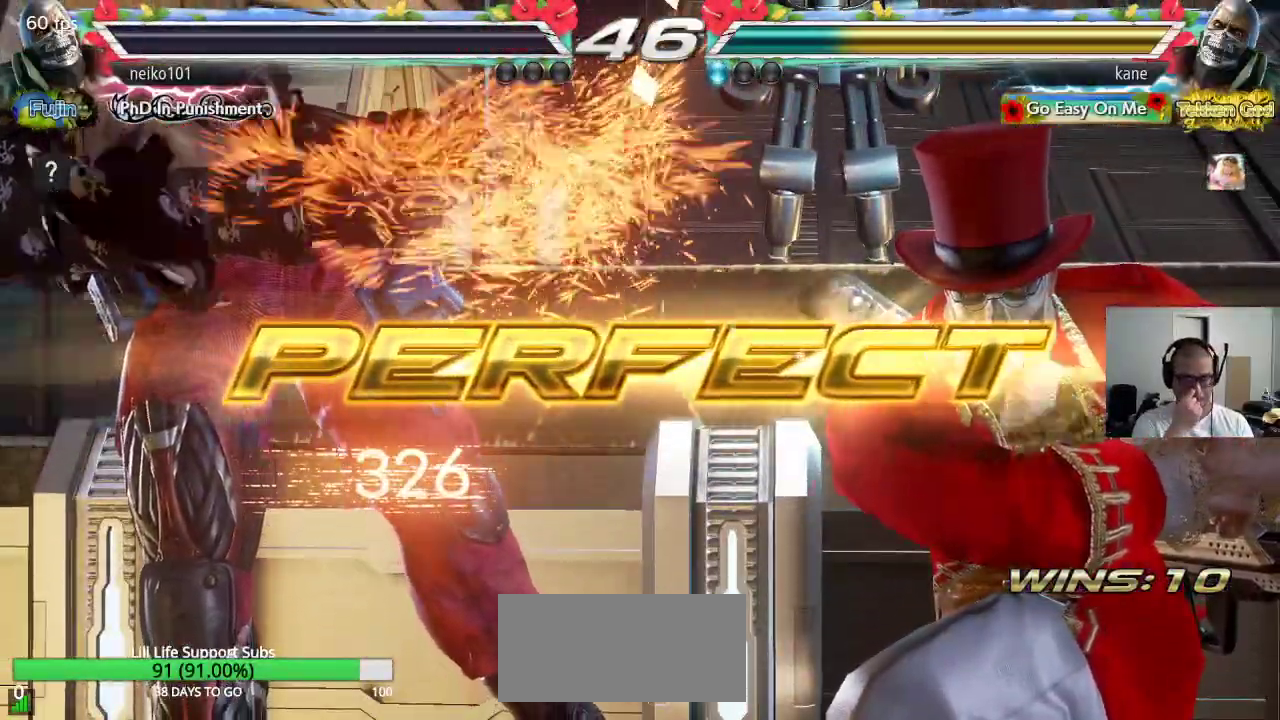
{"buttons": [], "left_stick": "center", "events": []}
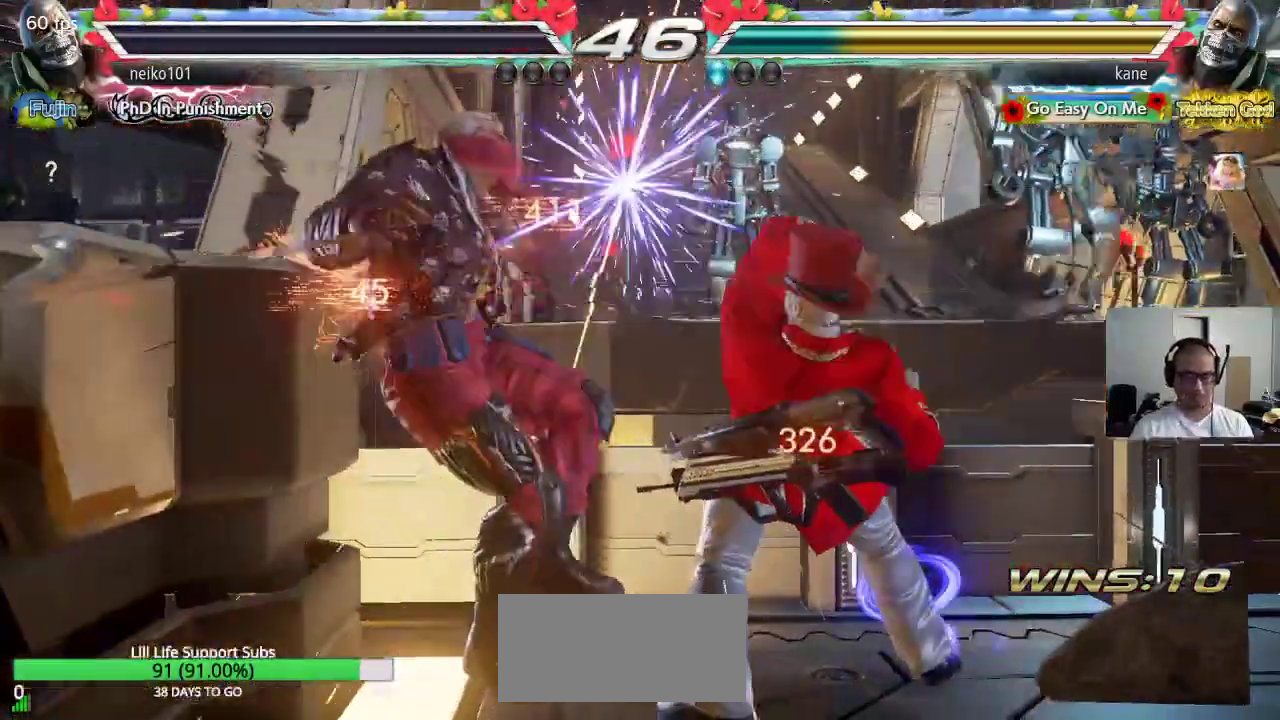
{"buttons": [], "left_stick": "center", "events": [[133, "left_stick", "up"], [183, "CIRCLE", "down"], [183, "SQUARE", "down"], [317, "left_stick", "center"], [367, "CIRCLE", "up"], [367, "SQUARE", "up"]]}
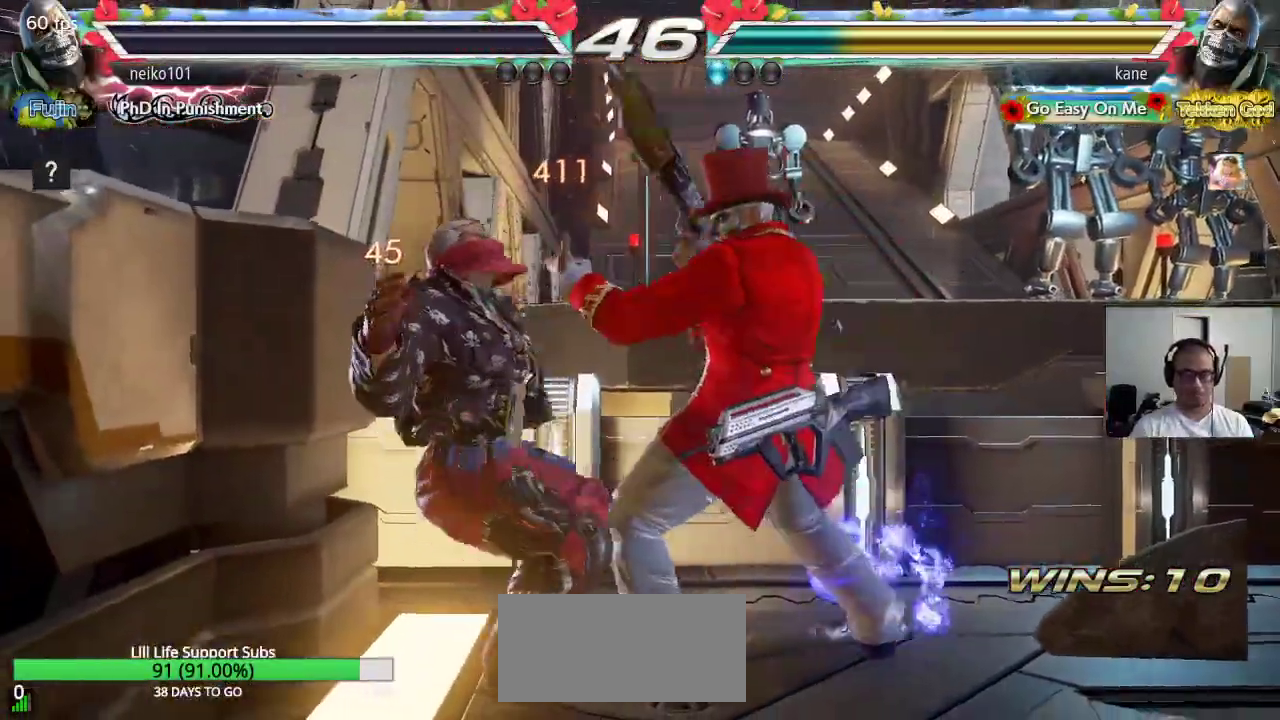
{"buttons": [], "left_stick": "center", "events": []}
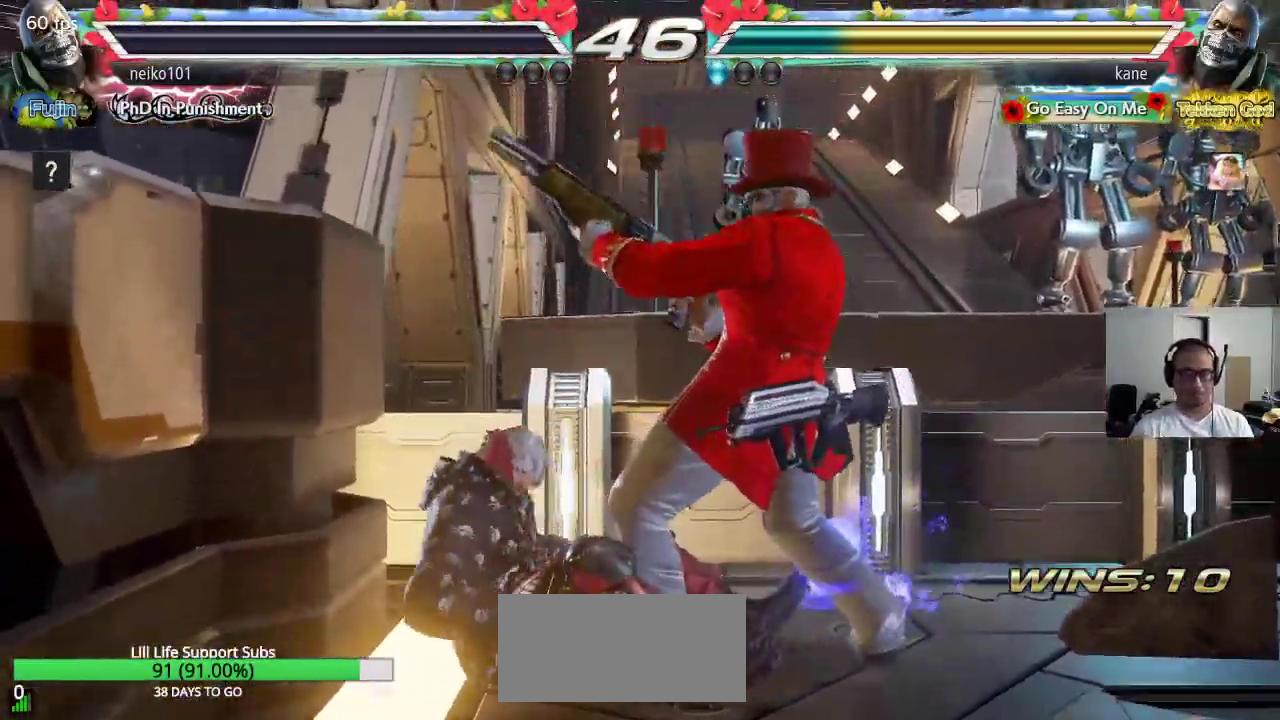
{"buttons": [], "left_stick": "center", "events": []}
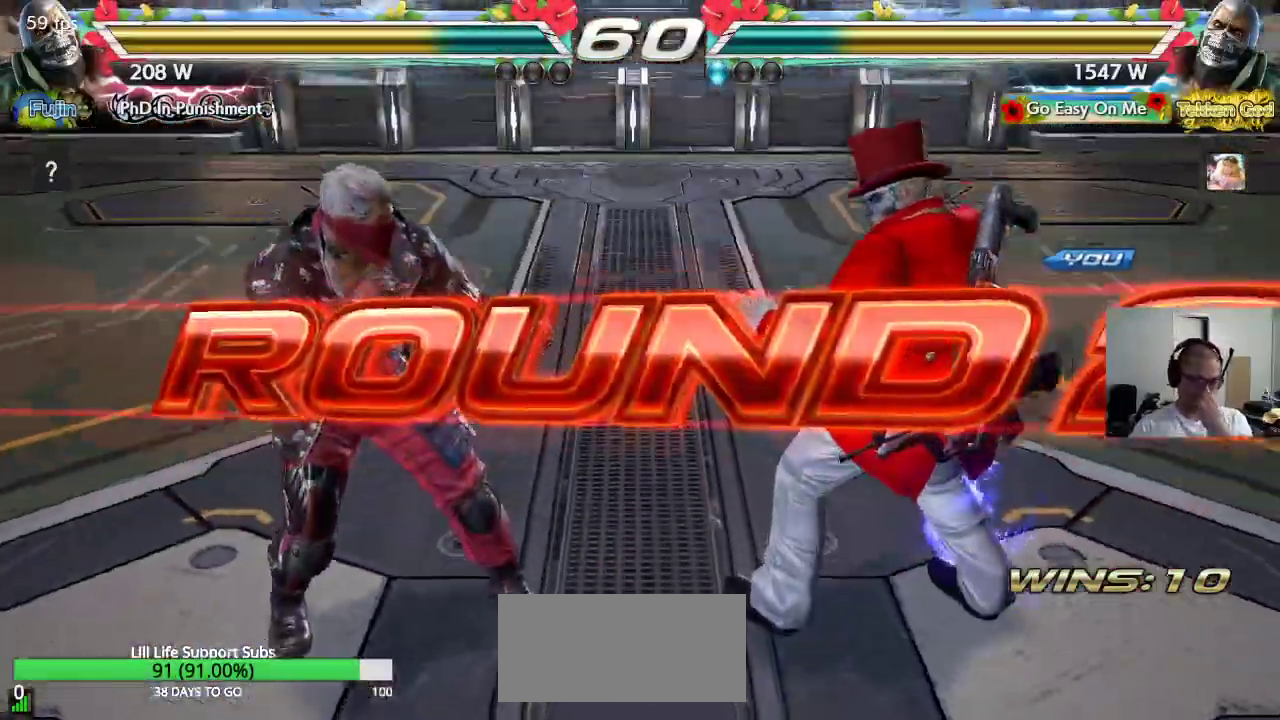
{"buttons": [], "left_stick": "center", "events": []}
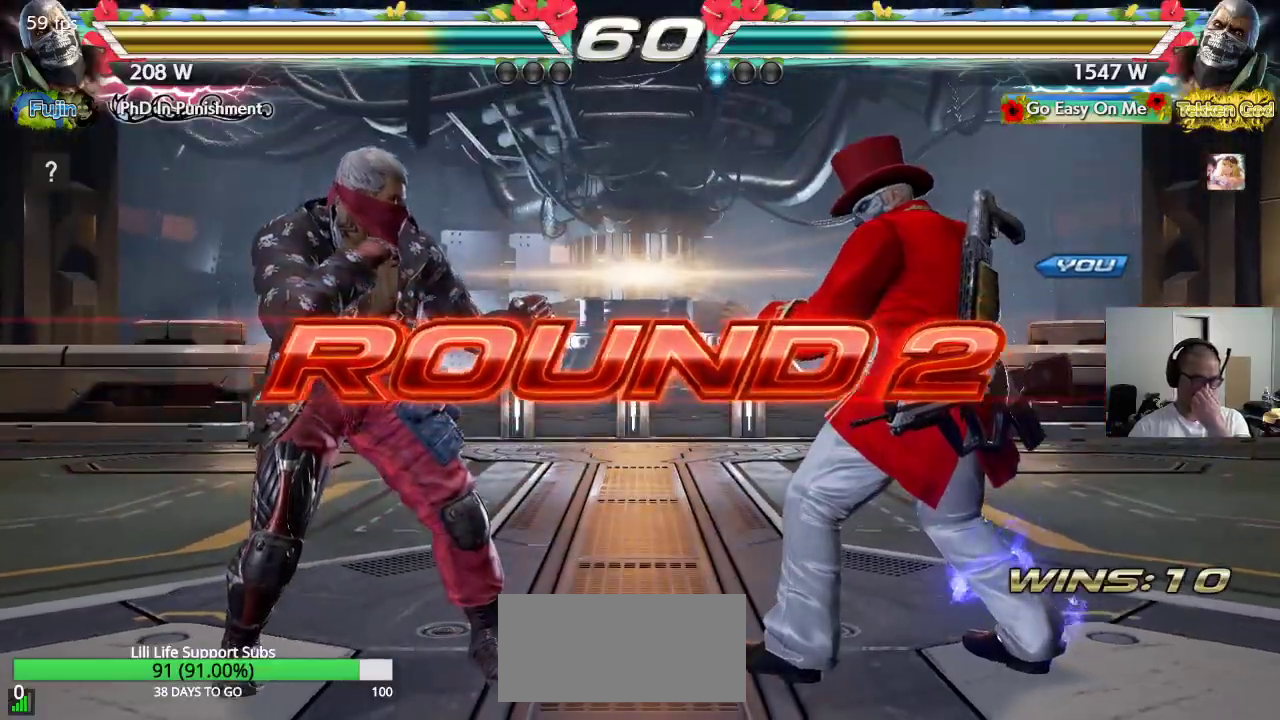
{"buttons": ["CROSS", "SQUARE"], "left_stick": "center", "events": [[467, "SQUARE", "down"], [500, "CROSS", "down"]]}
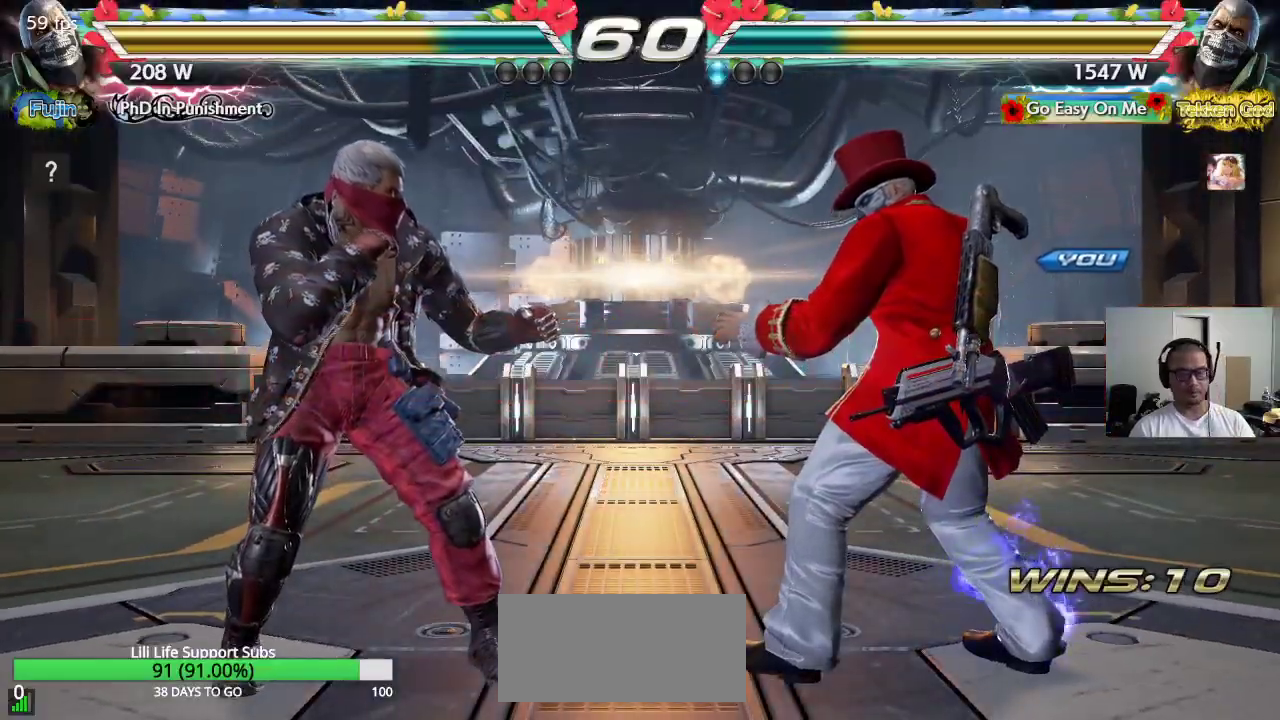
{"buttons": ["CROSS", "TRIANGLE"], "left_stick": "center", "events": [[133, "SQUARE", "up"], [133, "TRIANGLE", "down"], [167, "CROSS", "up"], [217, "SQUARE", "down"], [233, "CROSS", "down"], [233, "TRIANGLE", "up"], [283, "TRIANGLE", "down"], [317, "CROSS", "up"], [317, "SQUARE", "up"], [383, "CROSS", "down"], [383, "SQUARE", "down"], [383, "TRIANGLE", "up"], [433, "TRIANGLE", "down"], [483, "SQUARE", "up"]]}
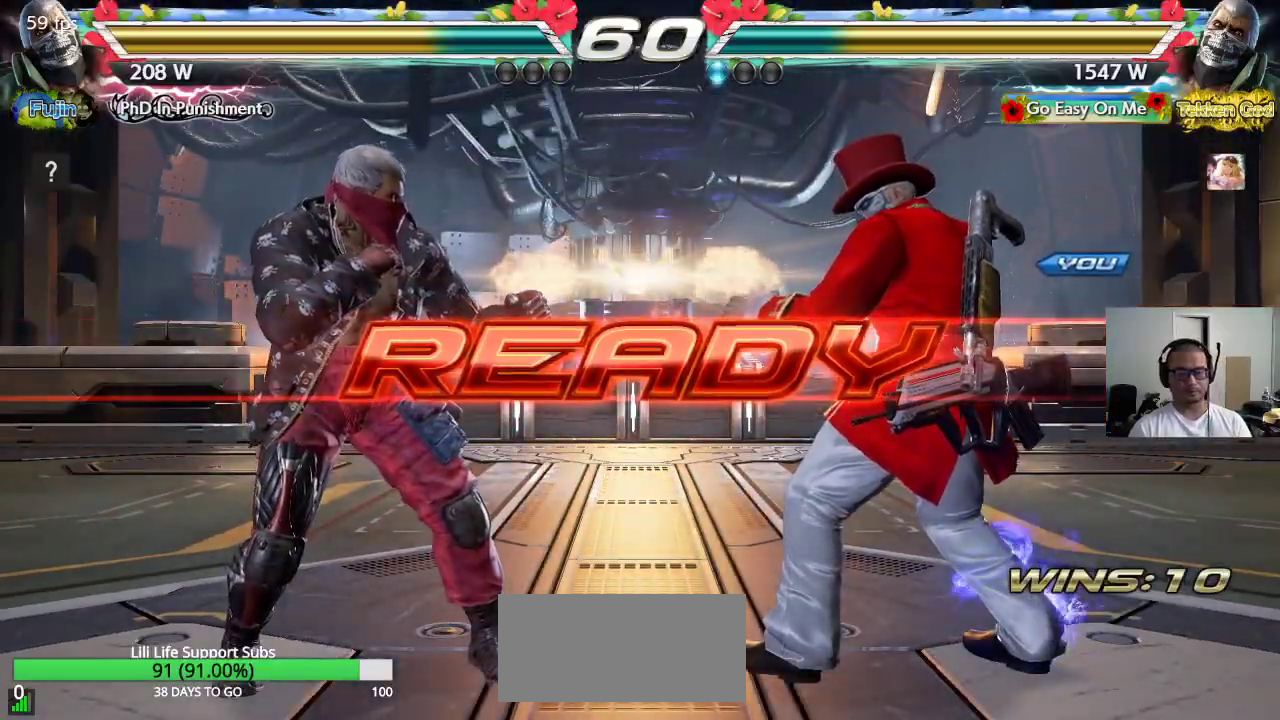
{"buttons": [], "left_stick": "center", "events": [[17, "SQUARE", "down"], [350, "CROSS", "up"], [367, "CROSS", "down"], [367, "SQUARE", "up"], [367, "TRIANGLE", "up"], [383, "CROSS", "up"]]}
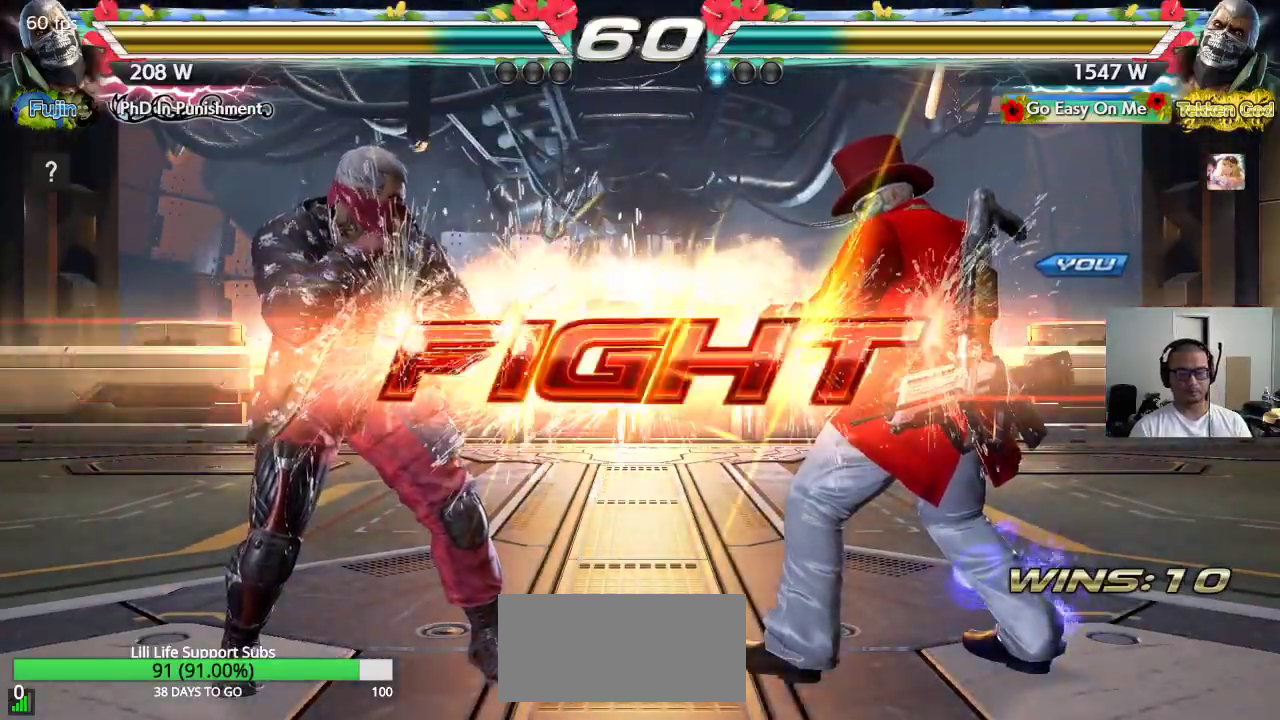
{"buttons": ["CROSS", "CIRCLE"], "left_stick": "left", "events": [[417, "left_stick", "left"], [433, "CIRCLE", "down"], [483, "CROSS", "down"]]}
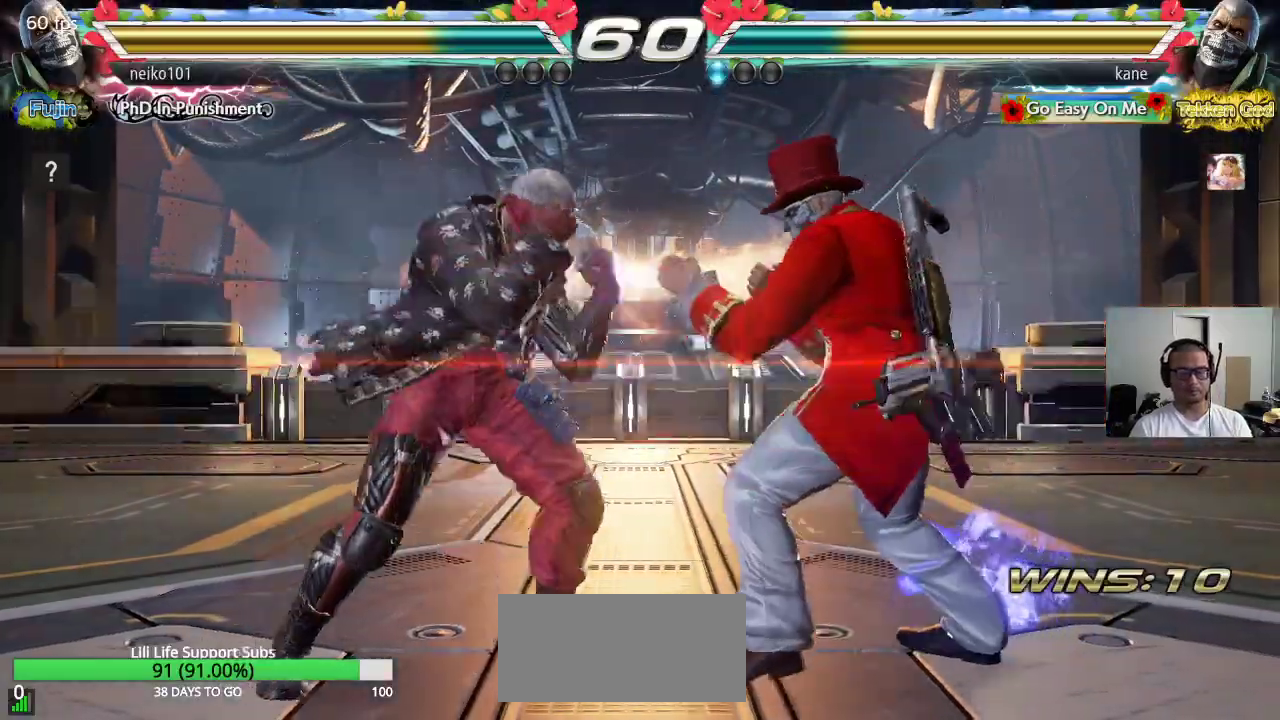
{"buttons": [], "left_stick": "center", "events": [[17, "CIRCLE", "up"], [100, "TRIANGLE", "down"], [150, "left_stick", "center"], [250, "TRIANGLE", "up"], [333, "CROSS", "up"], [383, "left_stick", "right"], [450, "left_stick", "center"]]}
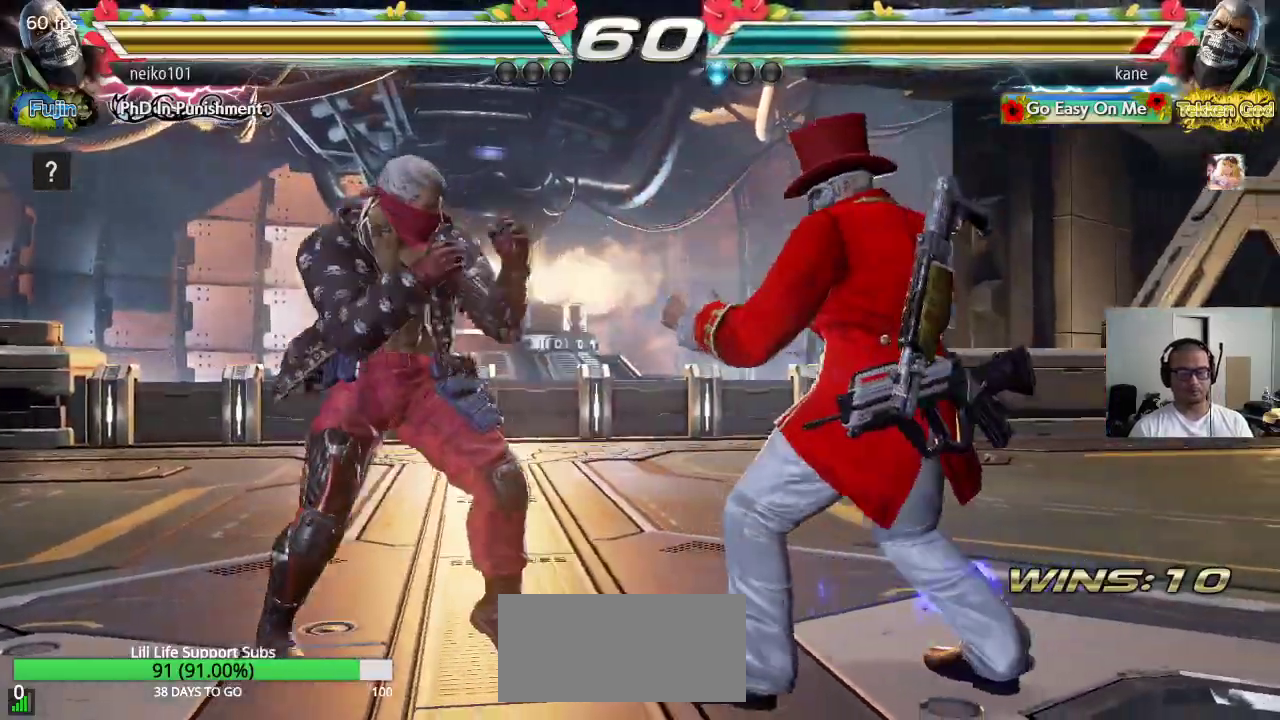
{"buttons": [], "left_stick": "right", "events": [[17, "left_stick", "right"]]}
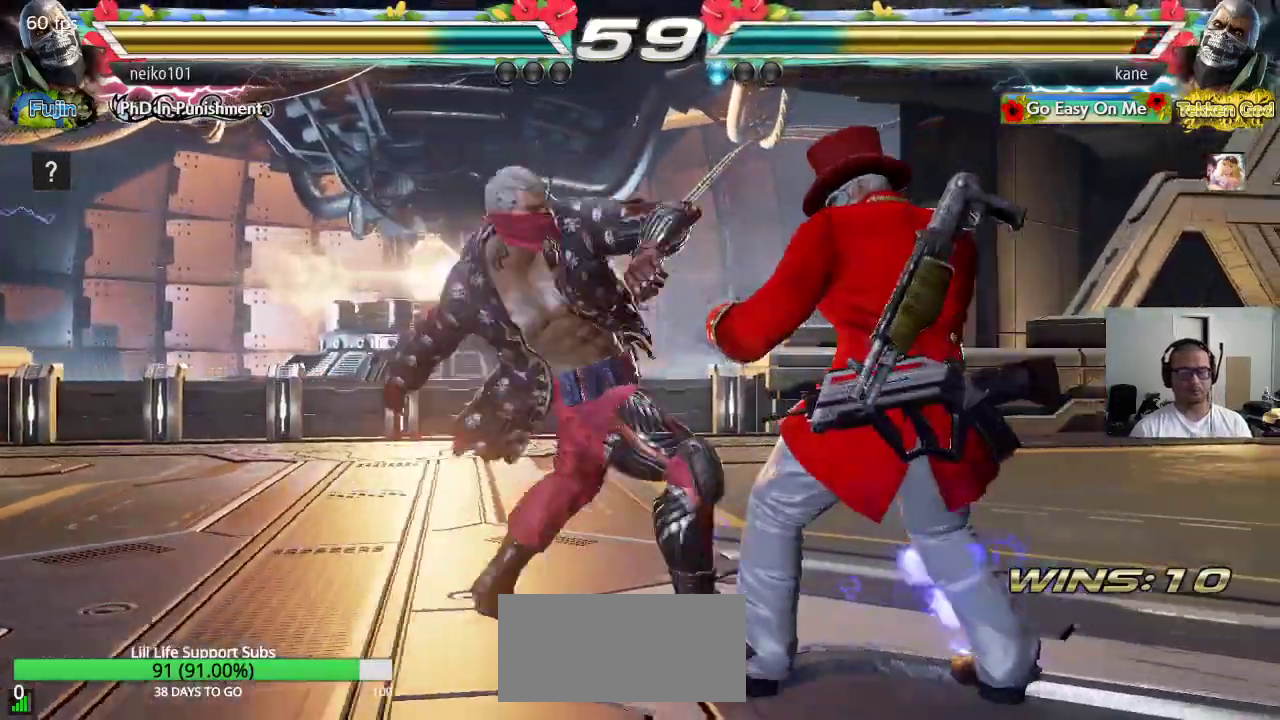
{"buttons": [], "left_stick": "center", "events": [[250, "left_stick", "center"]]}
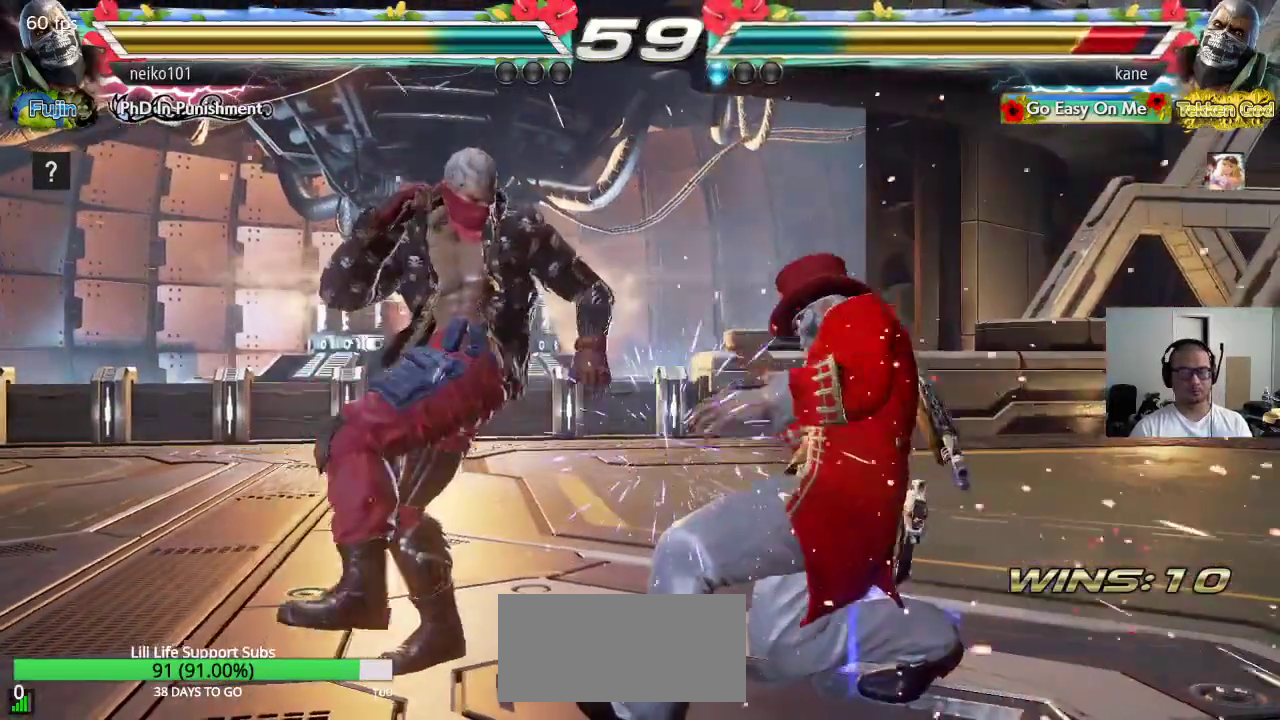
{"buttons": ["CIRCLE", "SQUARE"], "left_stick": "center", "events": [[117, "left_stick", "left"], [167, "left_stick", "center"], [217, "left_stick", "left"], [233, "CIRCLE", "down"], [283, "SQUARE", "down"], [500, "left_stick", "center"]]}
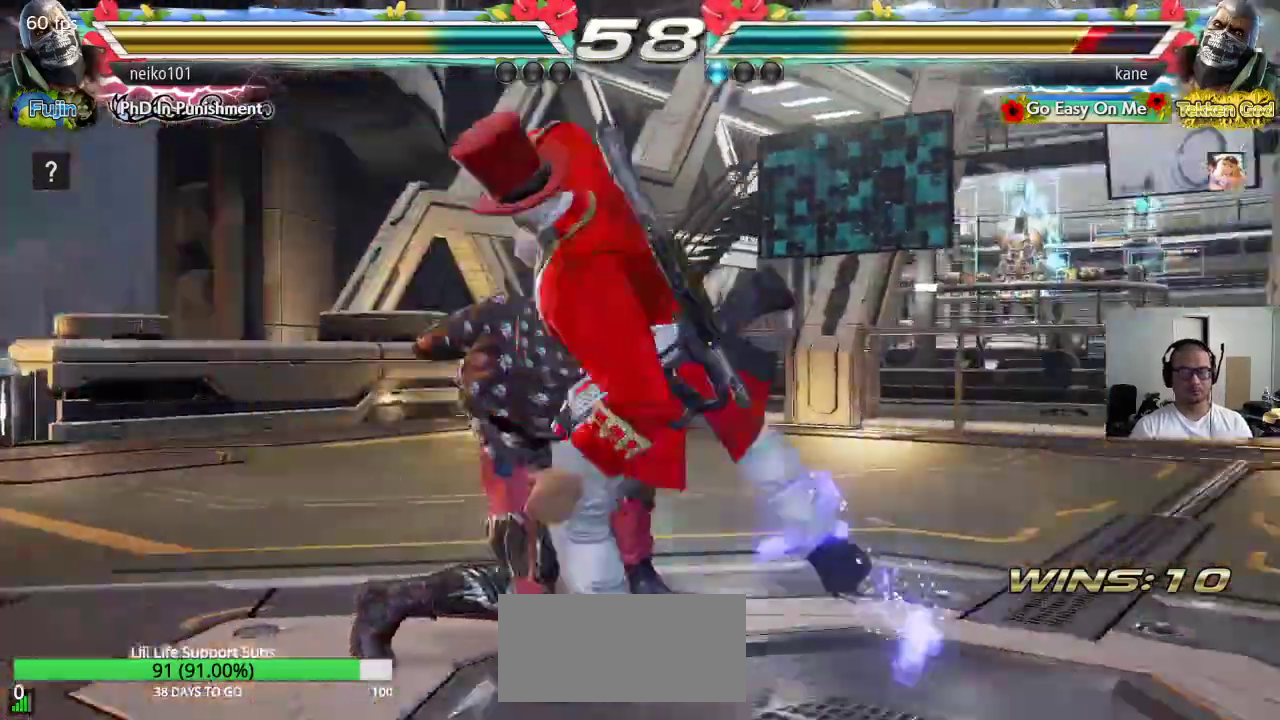
{"buttons": [], "left_stick": "left", "events": [[167, "CIRCLE", "up"], [250, "SQUARE", "up"], [450, "left_stick", "left"]]}
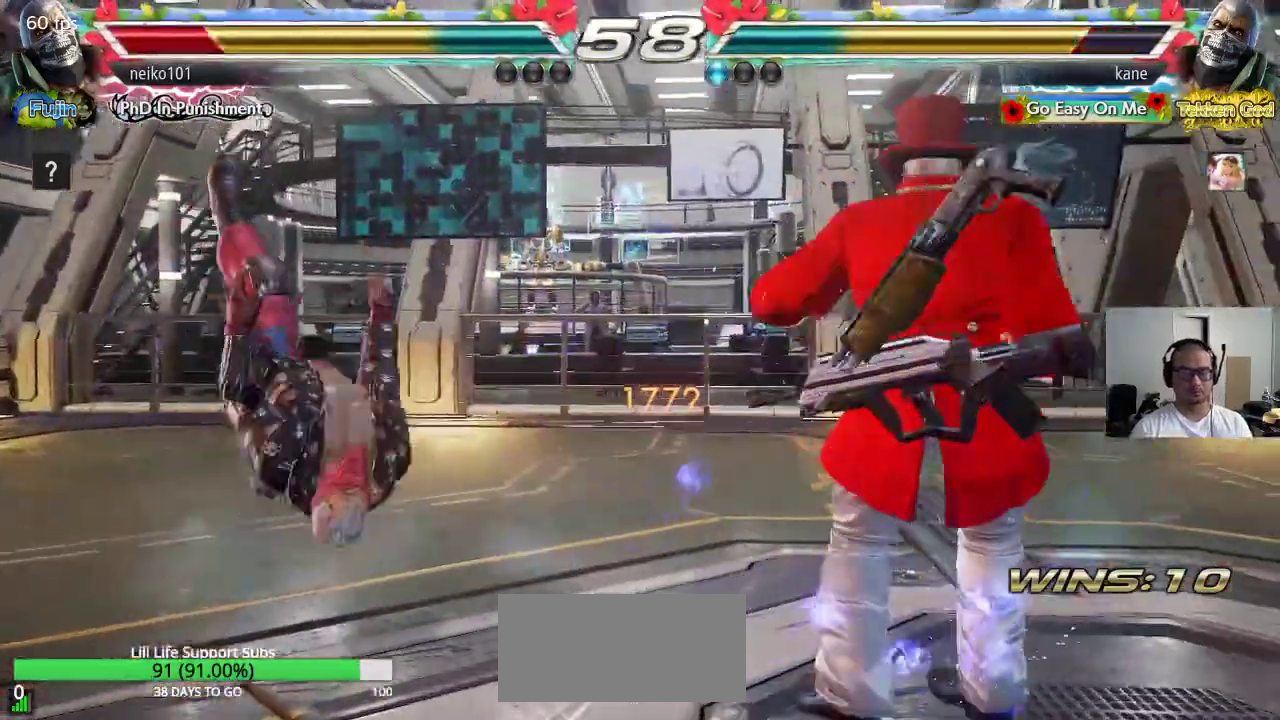
{"buttons": [], "left_stick": "center", "events": [[17, "left_stick", "center"], [83, "left_stick", "left"], [183, "left_stick", "down"], [283, "CIRCLE", "down"], [283, "left_stick", "center"], [333, "CIRCLE", "up"], [367, "CROSS", "down"], [450, "CROSS", "up"]]}
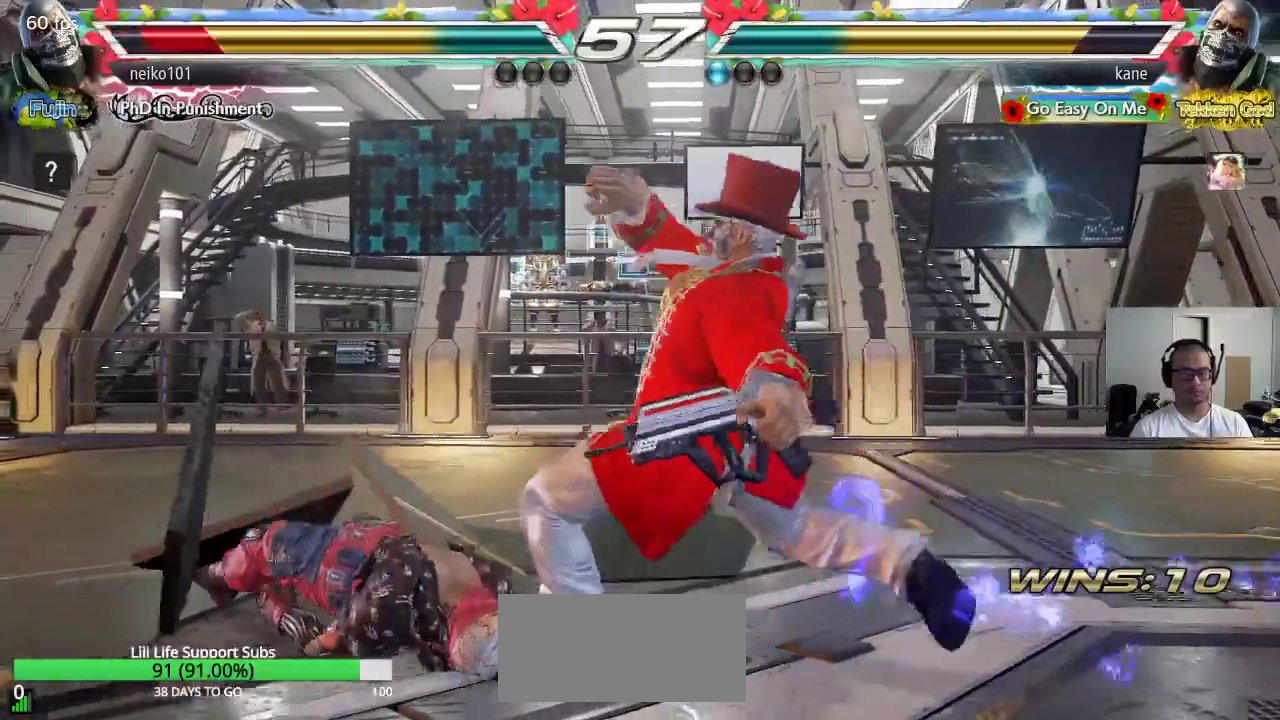
{"buttons": [], "left_stick": "left", "events": [[467, "left_stick", "left"]]}
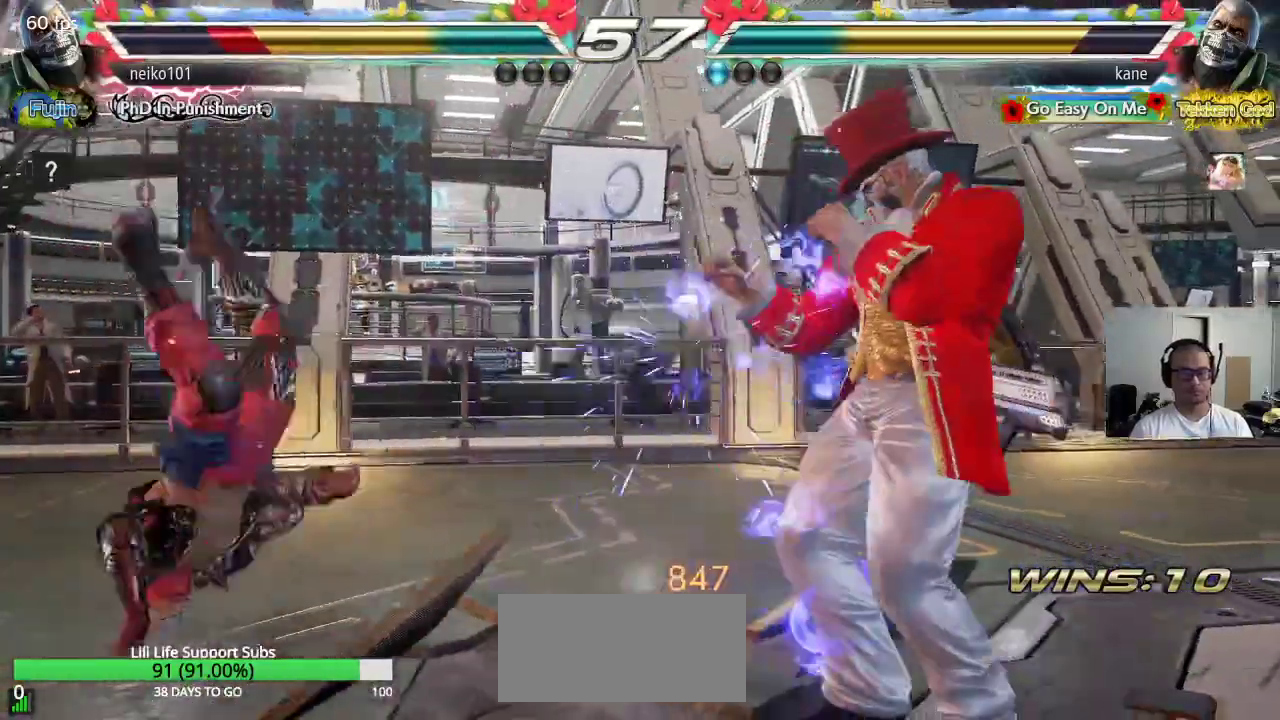
{"buttons": ["SQUARE"], "left_stick": "center", "events": [[17, "left_stick", "center"], [100, "left_stick", "left"], [250, "left_stick", "down"], [300, "CIRCLE", "down"], [333, "left_stick", "center"], [350, "CIRCLE", "up"], [400, "SQUARE", "down"]]}
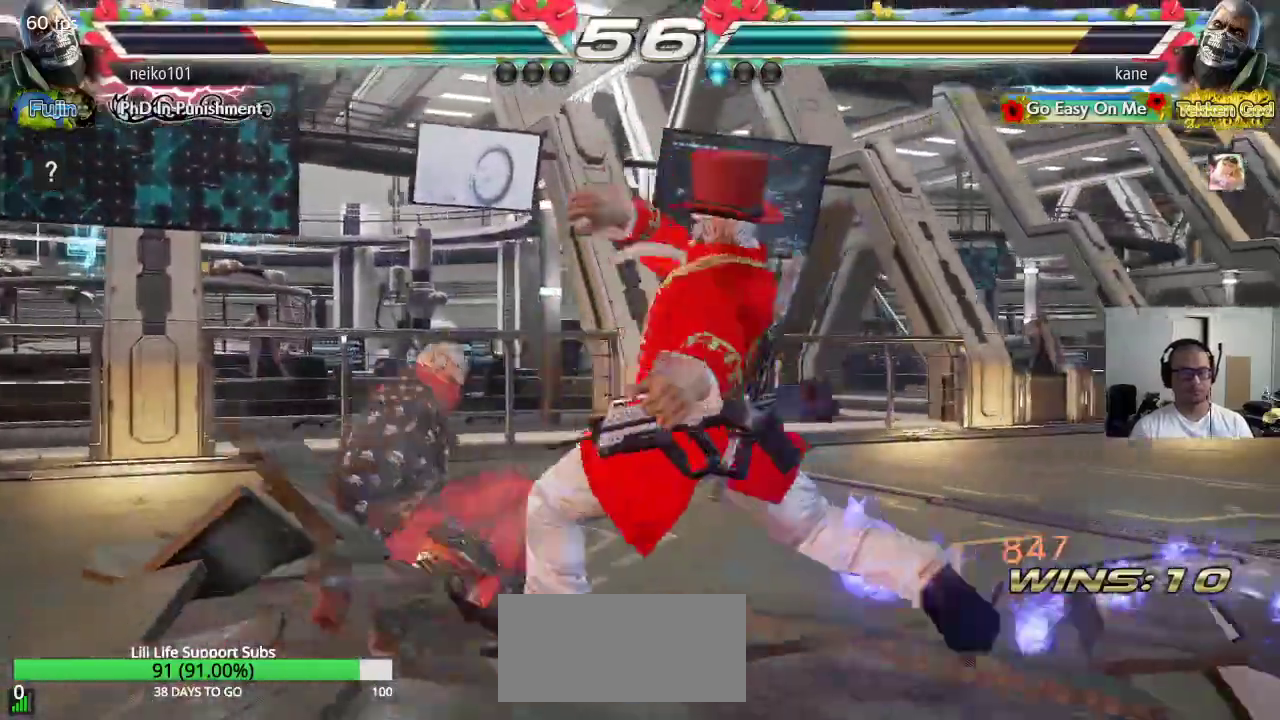
{"buttons": [], "left_stick": "down-right", "events": [[400, "SQUARE", "up"], [450, "left_stick", "down-right"]]}
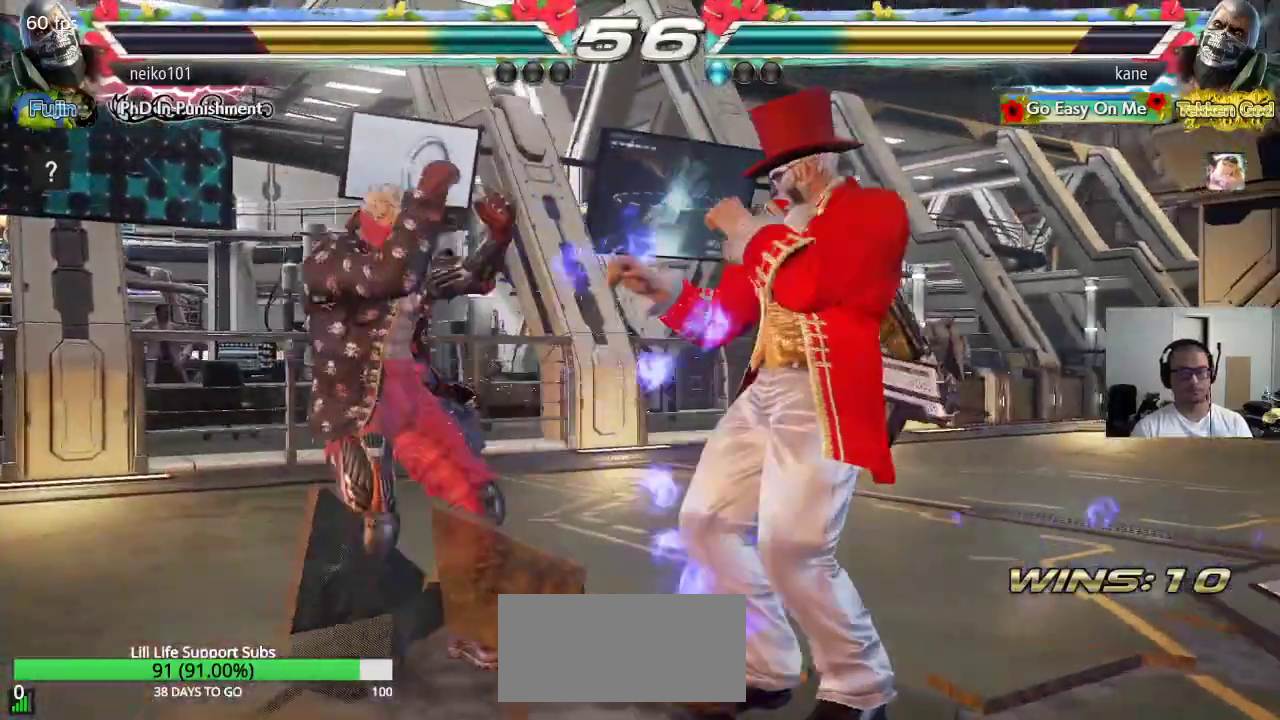
{"buttons": [], "left_stick": "down-right", "events": []}
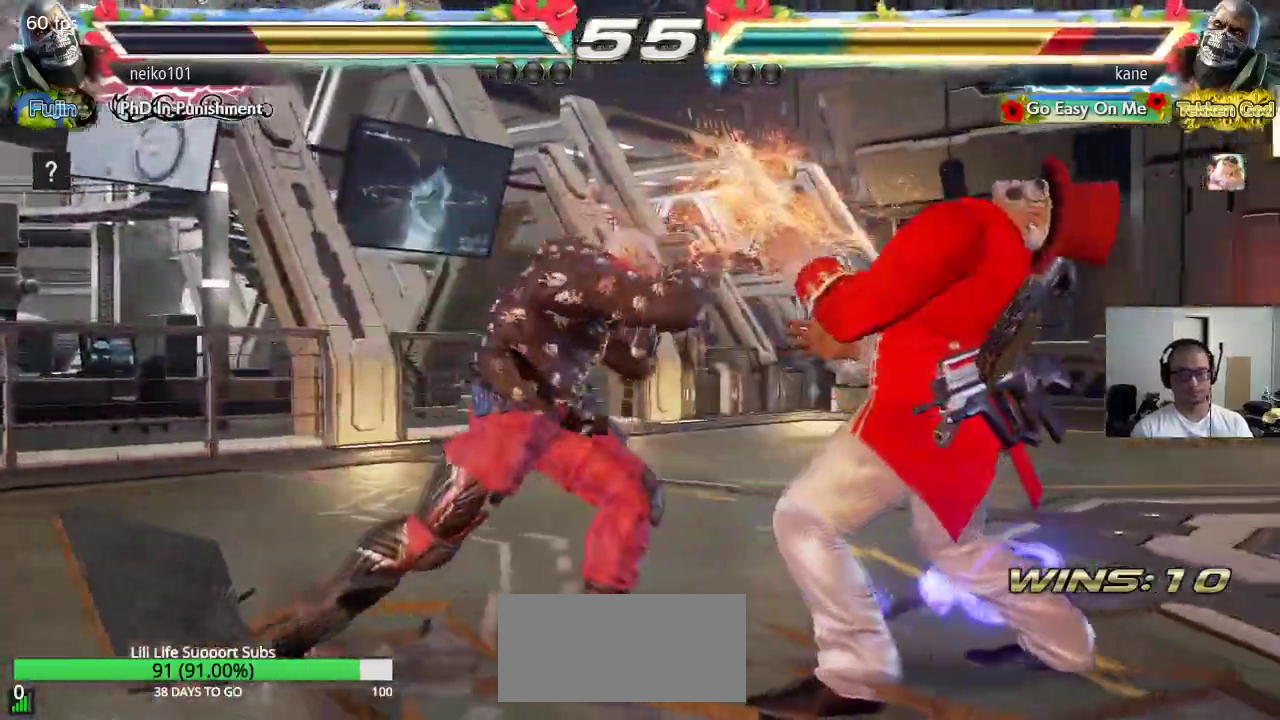
{"buttons": [], "left_stick": "up", "events": [[17, "left_stick", "center"], [150, "left_stick", "up"], [217, "left_stick", "center"], [300, "left_stick", "up"]]}